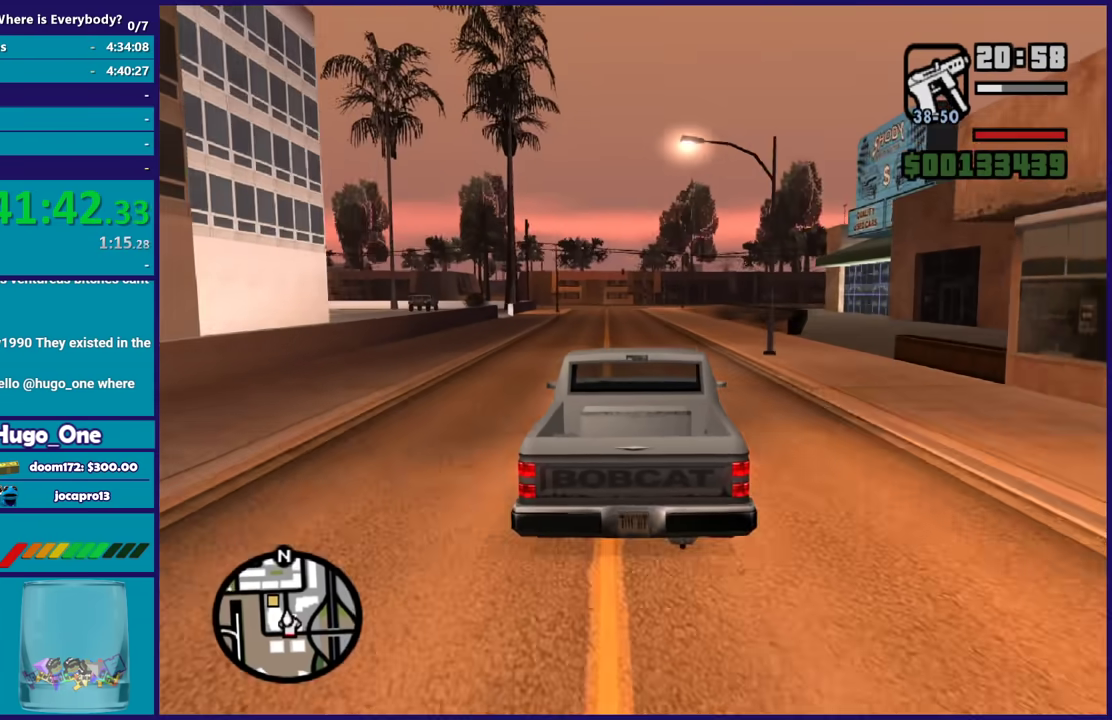
Gameplay with a controller (Xbox layout); each line is a JSON object with the inputs held at the frame after it. "events" lists button and stick changes between this image and that frame as [ms after this image, input, new state], when the widget could be followed in between.
{"buttons": ["R2"], "left_stick": "center", "right_stick": "right", "events": [[67, "left_stick", "right"], [167, "left_stick", "up-left"], [267, "left_stick", "center"], [267, "right_stick", "right"], [367, "left_stick", "up-left"], [367, "right_stick", "center"], [434, "left_stick", "center"], [434, "right_stick", "right"]]}
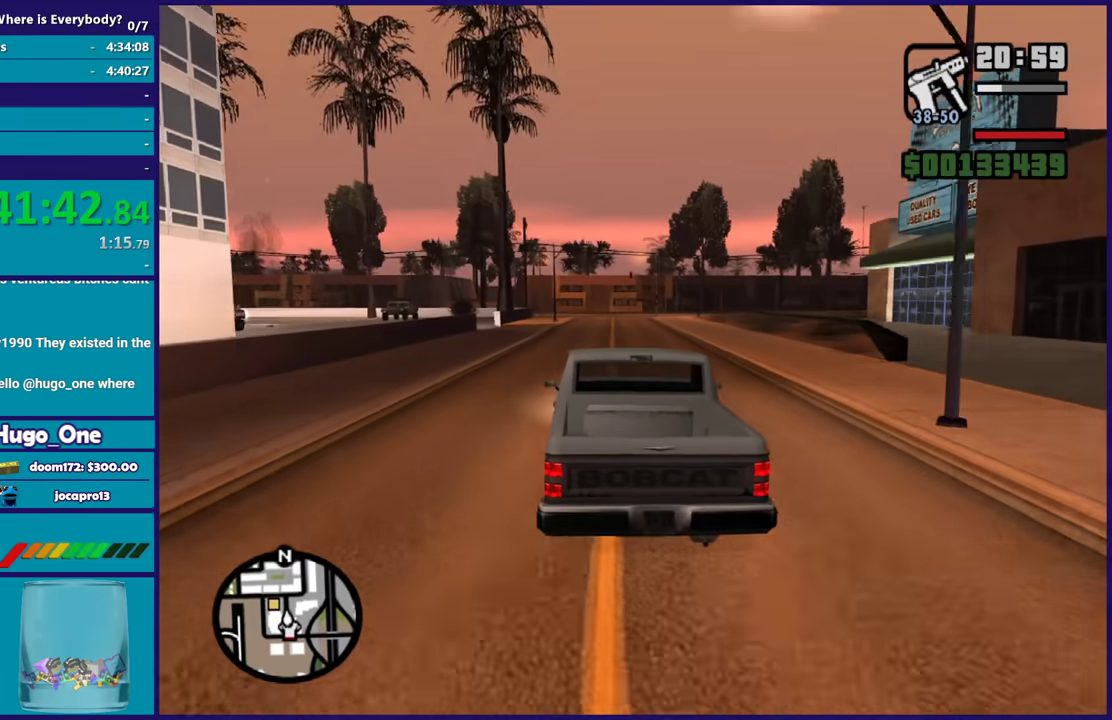
{"buttons": [], "left_stick": "center", "right_stick": "down-left", "events": [[67, "right_stick", "center"], [200, "R2", "up"], [234, "right_stick", "down-left"]]}
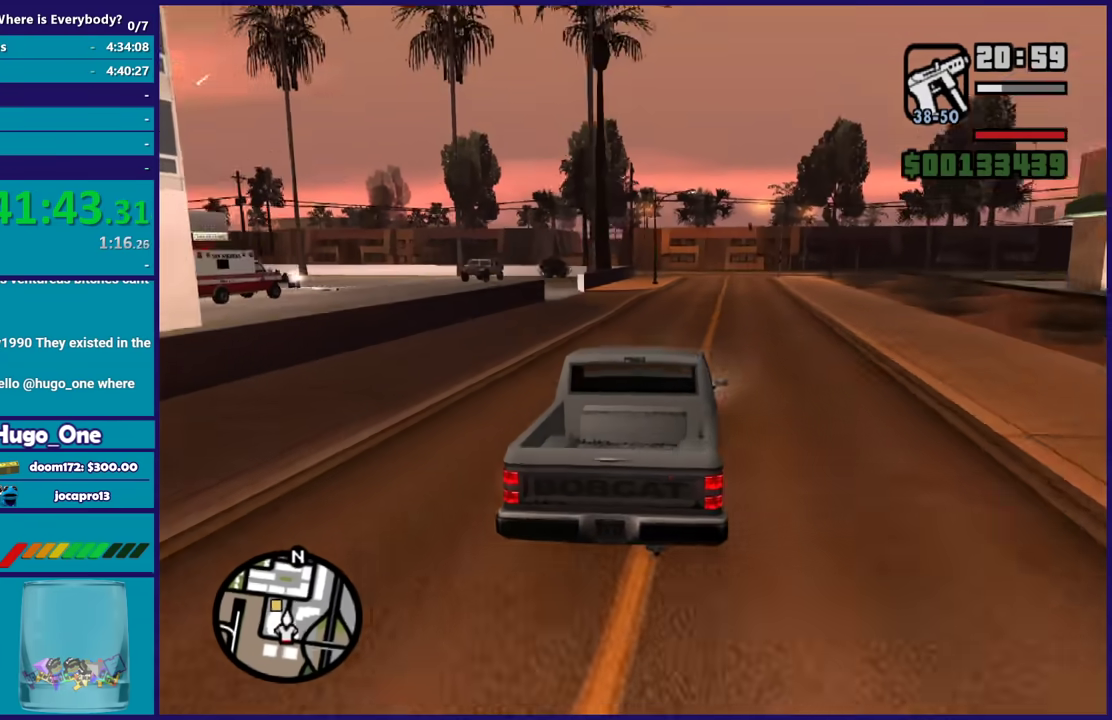
{"buttons": [], "left_stick": "left", "right_stick": "down-left", "events": [[201, "R2", "down"], [201, "right_stick", "left"], [401, "left_stick", "left"], [401, "right_stick", "down-left"], [434, "R2", "up"]]}
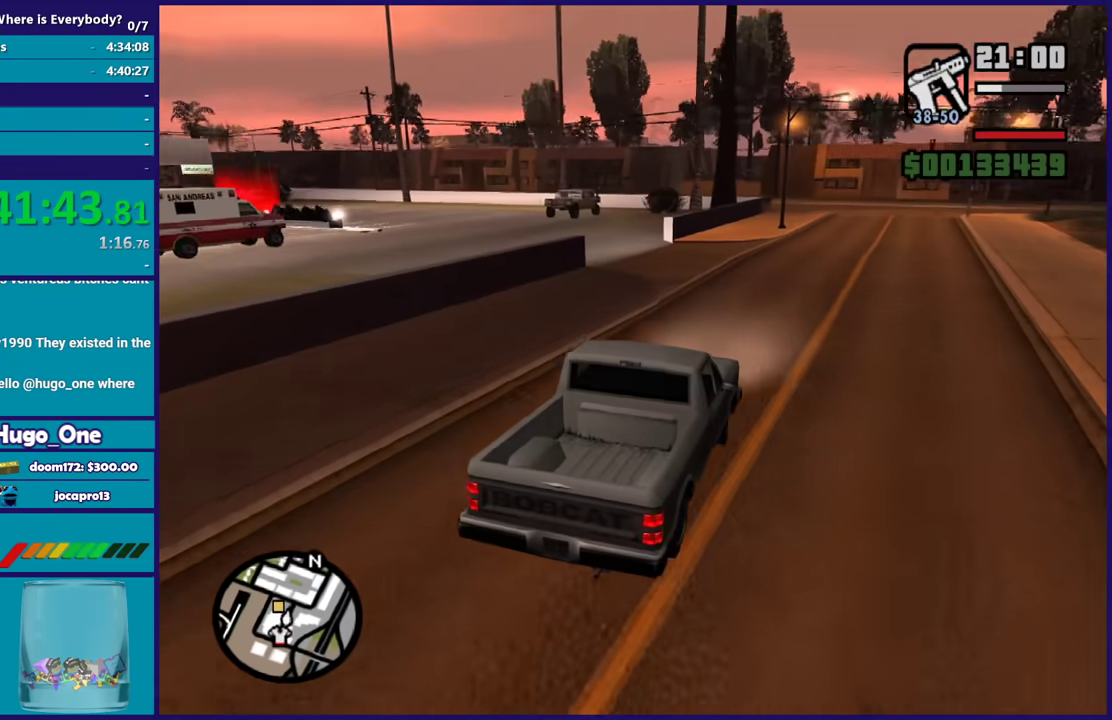
{"buttons": ["R2"], "left_stick": "left", "right_stick": "left", "events": [[133, "right_stick", "left"], [200, "right_stick", "down-left"], [367, "R2", "down"], [367, "left_stick", "up-left"], [367, "right_stick", "left"], [467, "left_stick", "left"]]}
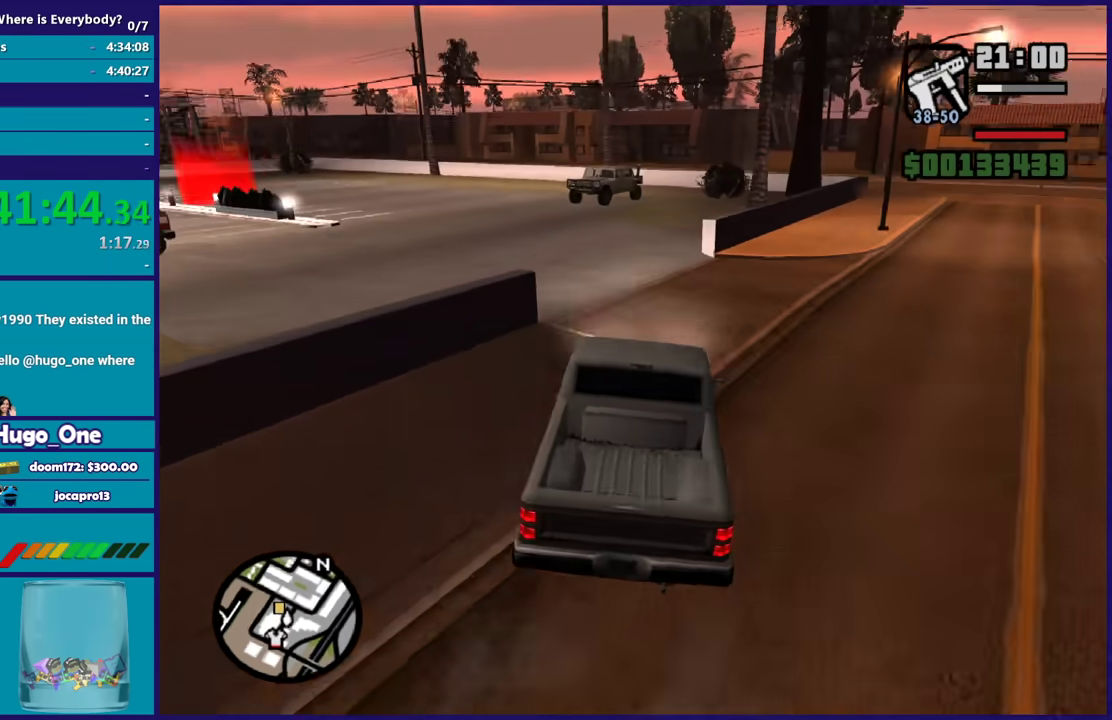
{"buttons": [], "left_stick": "left", "right_stick": "down-left", "events": [[34, "R2", "up"], [34, "right_stick", "down-left"], [67, "left_stick", "center"], [134, "R2", "down"], [134, "left_stick", "left"], [134, "right_stick", "left"], [267, "R2", "up"], [267, "right_stick", "down-left"], [367, "R2", "down"], [367, "left_stick", "center"], [401, "right_stick", "up-left"], [434, "left_stick", "left"], [501, "R2", "up"], [501, "right_stick", "down-left"]]}
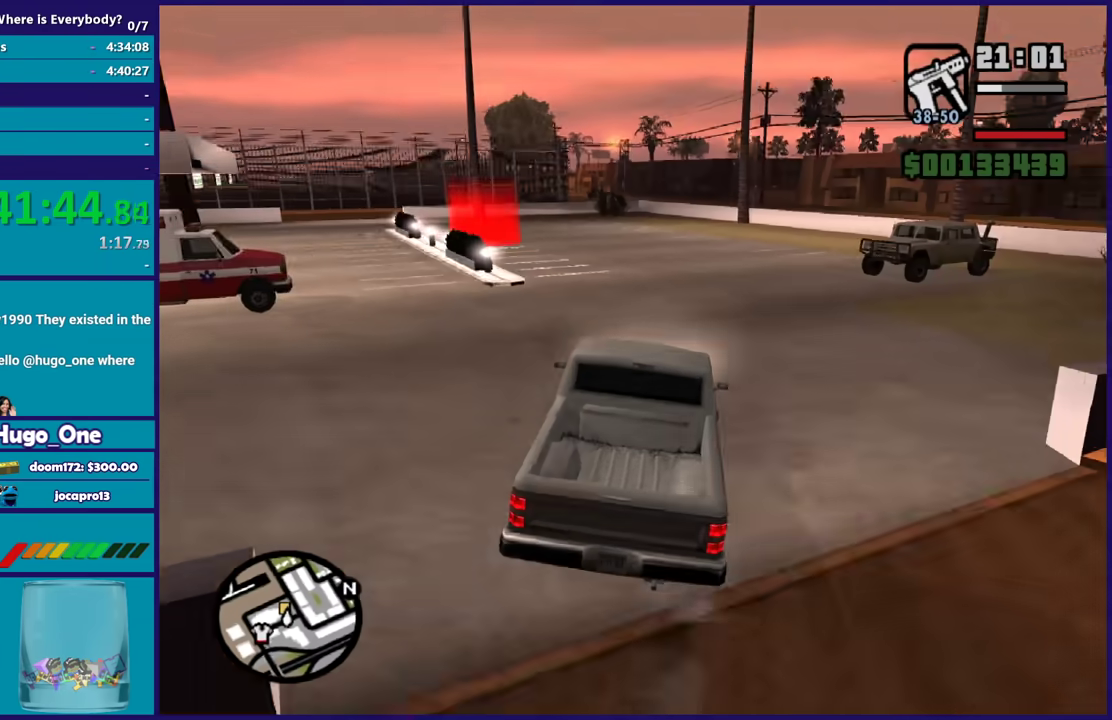
{"buttons": ["R2"], "left_stick": "left", "right_stick": "down-left", "events": [[100, "R2", "down"], [133, "left_stick", "right"], [234, "left_stick", "center"], [400, "left_stick", "down-right"], [467, "left_stick", "left"]]}
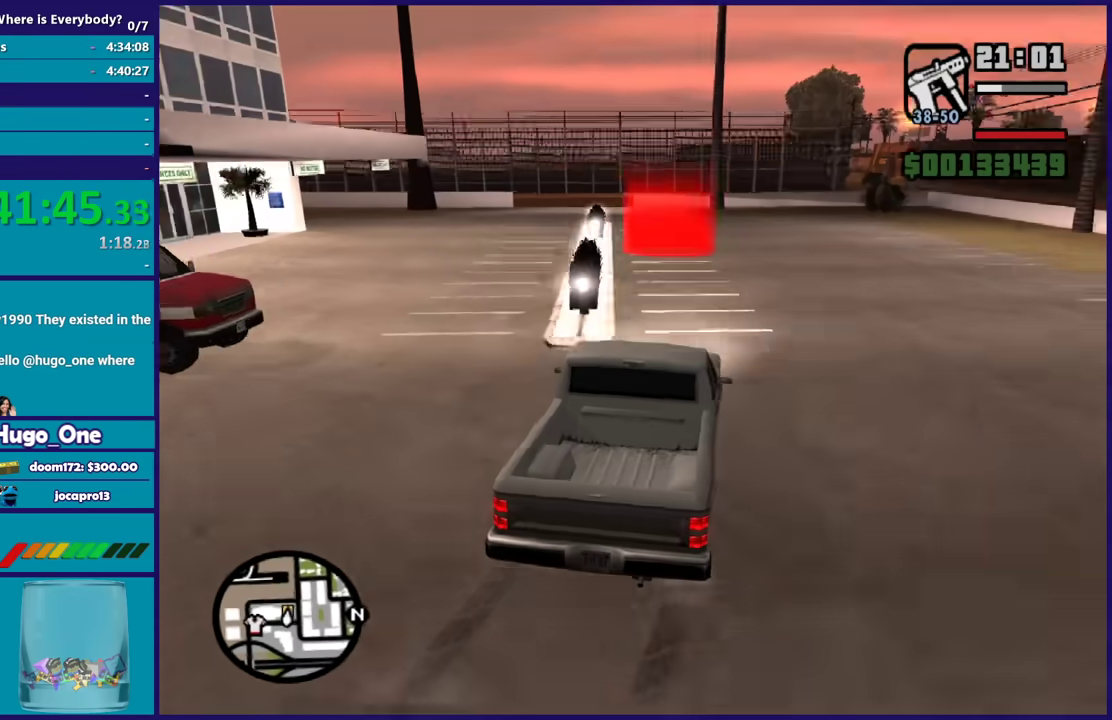
{"buttons": ["R2"], "left_stick": "left", "right_stick": "down-left", "events": [[101, "left_stick", "right"], [401, "left_stick", "center"], [468, "left_stick", "left"]]}
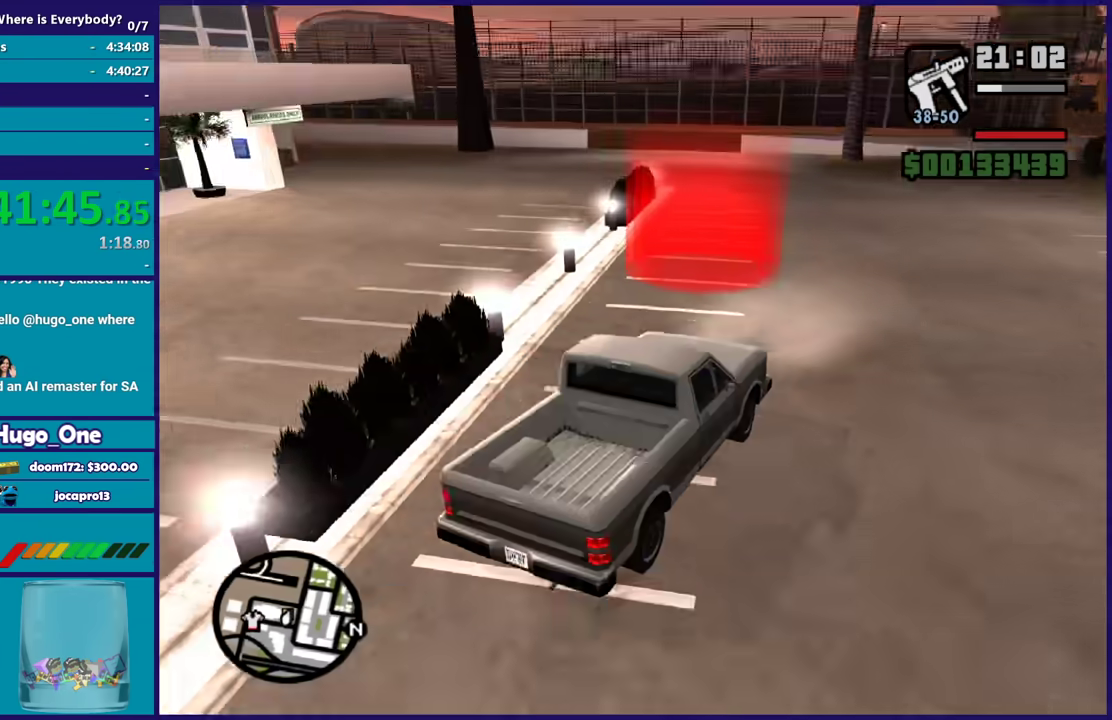
{"buttons": ["A", "L2"], "left_stick": "center", "right_stick": "center", "events": [[100, "right_stick", "center"], [133, "R2", "up"], [200, "A", "down"], [234, "L2", "down"], [234, "left_stick", "center"], [334, "A", "up"], [400, "A", "down"]]}
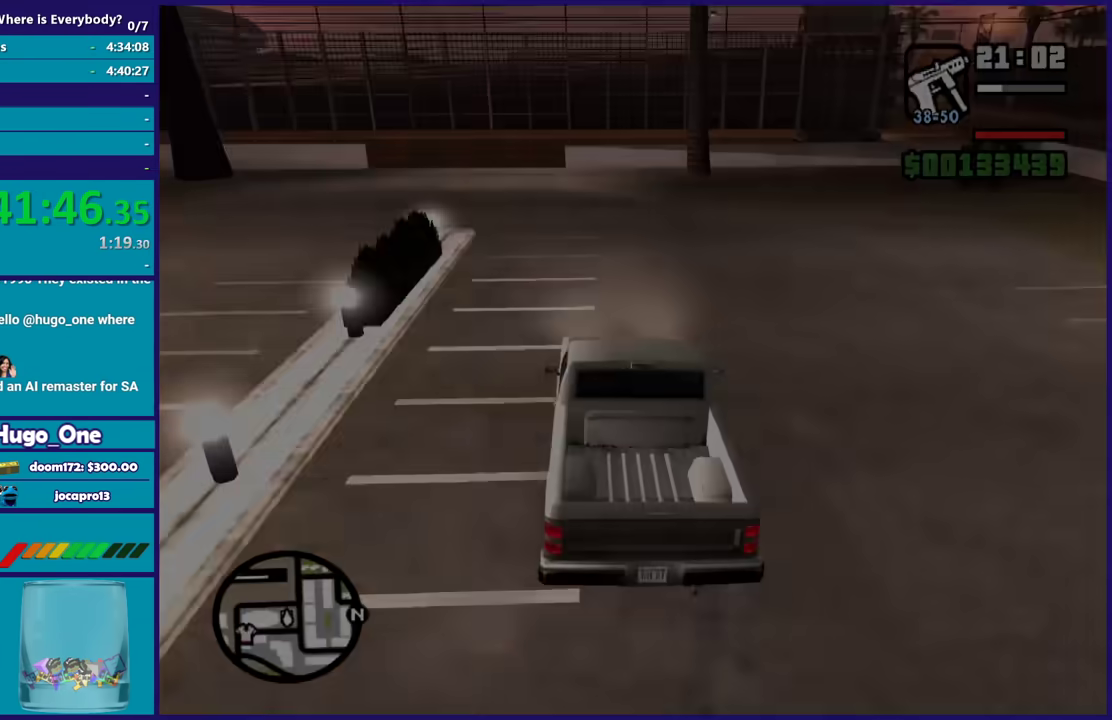
{"buttons": ["A"], "left_stick": "center", "right_stick": "center", "events": [[34, "A", "up"], [101, "A", "down"], [101, "L2", "up"], [201, "A", "up"], [301, "A", "down"], [401, "A", "up"], [501, "A", "down"]]}
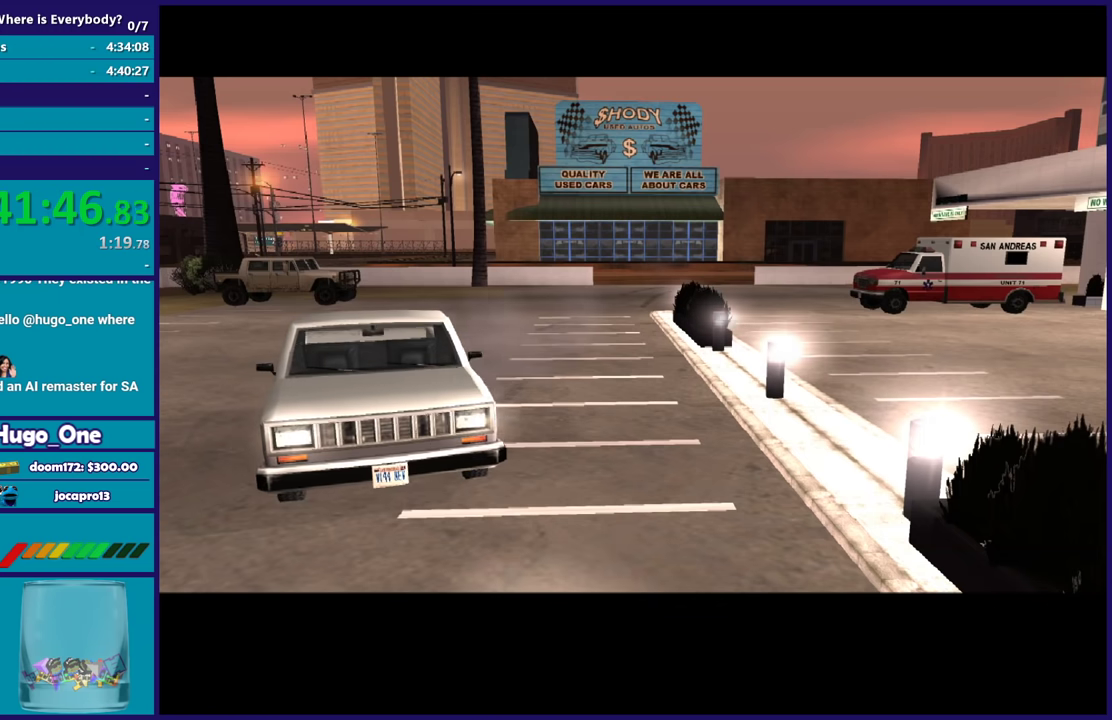
{"buttons": ["A"], "left_stick": "center", "right_stick": "center", "events": [[100, "A", "up"], [200, "A", "down"], [334, "A", "up"], [400, "A", "down"]]}
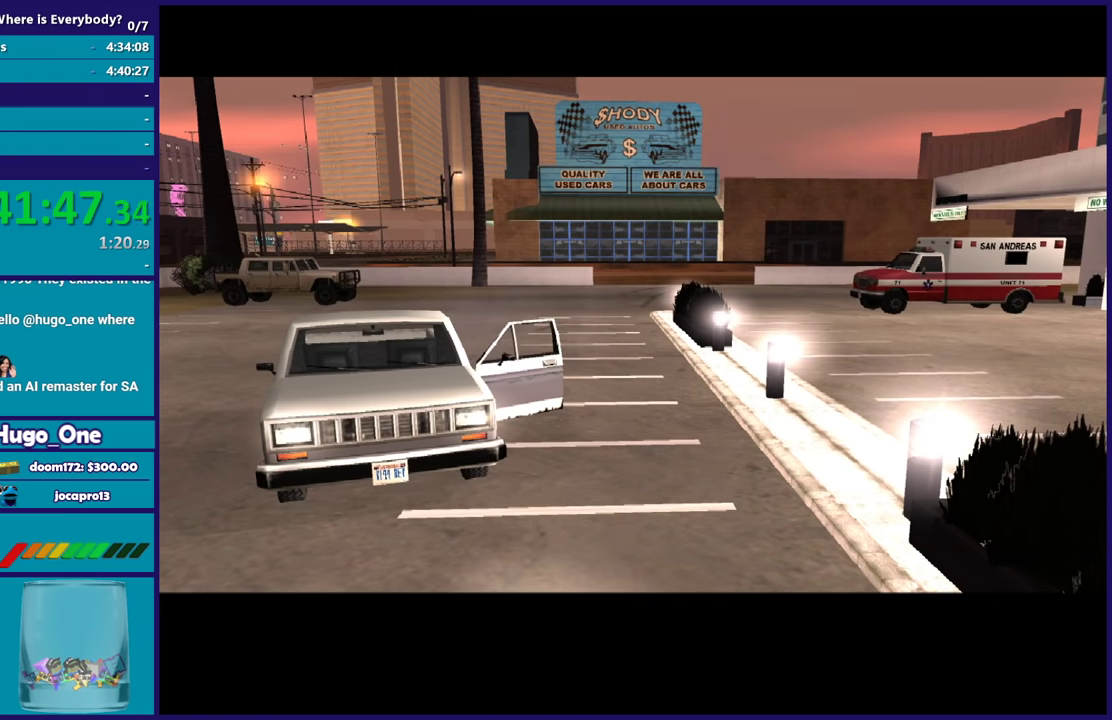
{"buttons": [], "left_stick": "center", "right_stick": "center", "events": [[67, "A", "up"], [134, "A", "down"], [267, "A", "up"], [368, "A", "down"], [468, "A", "up"]]}
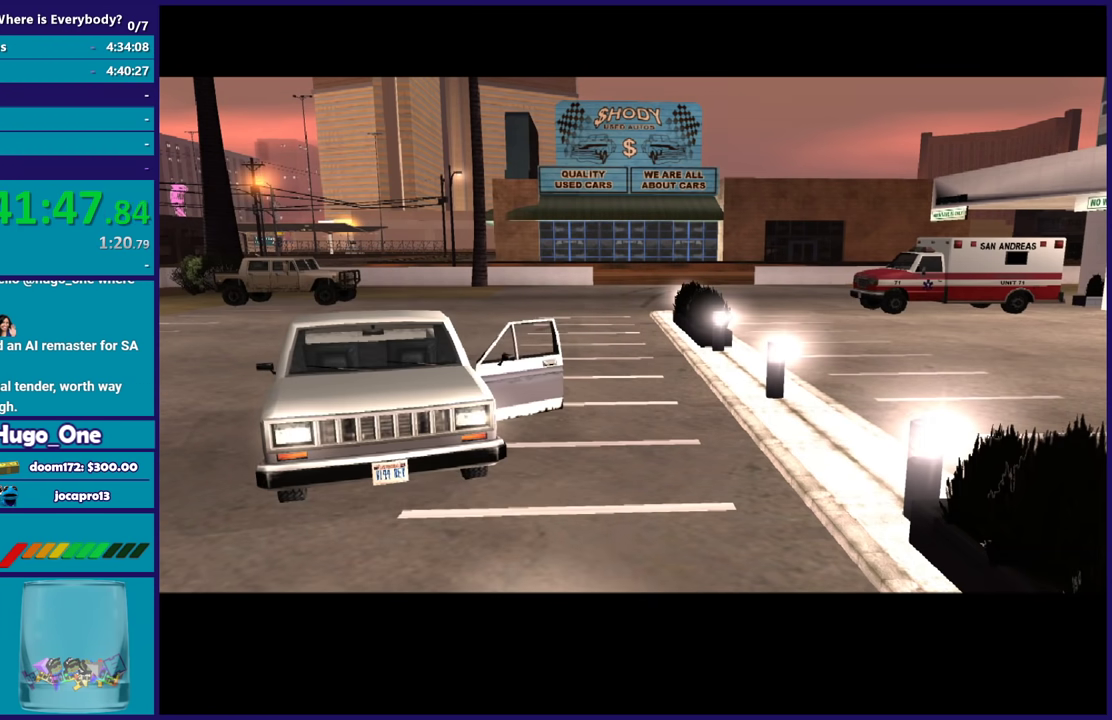
{"buttons": ["A"], "left_stick": "center", "right_stick": "center", "events": [[33, "A", "down"], [167, "A", "up"], [267, "A", "down"], [367, "A", "up"], [500, "A", "down"]]}
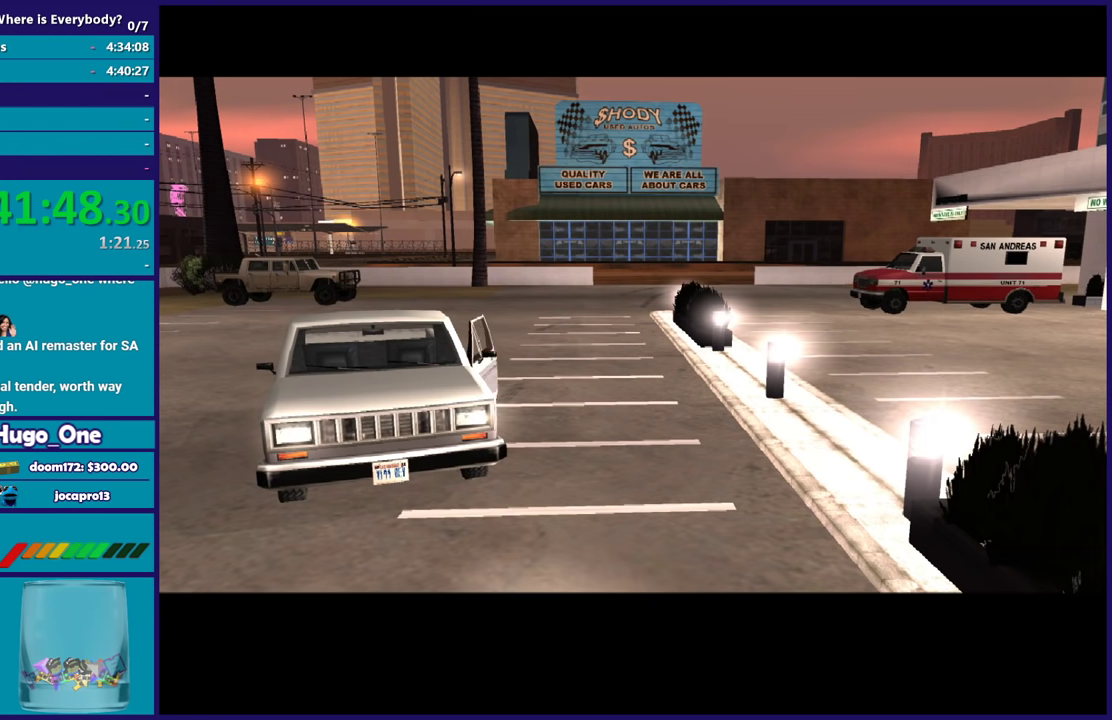
{"buttons": ["A"], "left_stick": "center", "right_stick": "center", "events": [[134, "A", "up"], [234, "A", "down"], [334, "A", "up"], [434, "A", "down"]]}
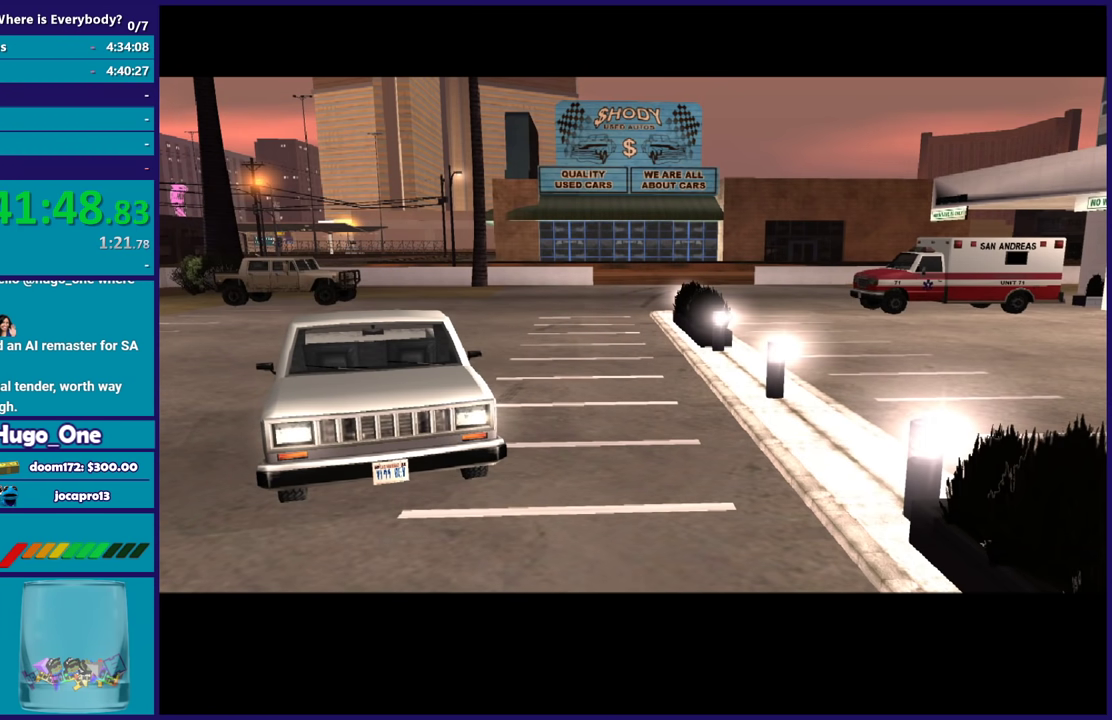
{"buttons": [], "left_stick": "center", "right_stick": "center", "events": [[33, "A", "up"], [100, "A", "down"], [234, "A", "up"], [300, "A", "down"], [334, "R2", "down"], [467, "A", "up"], [467, "R2", "up"]]}
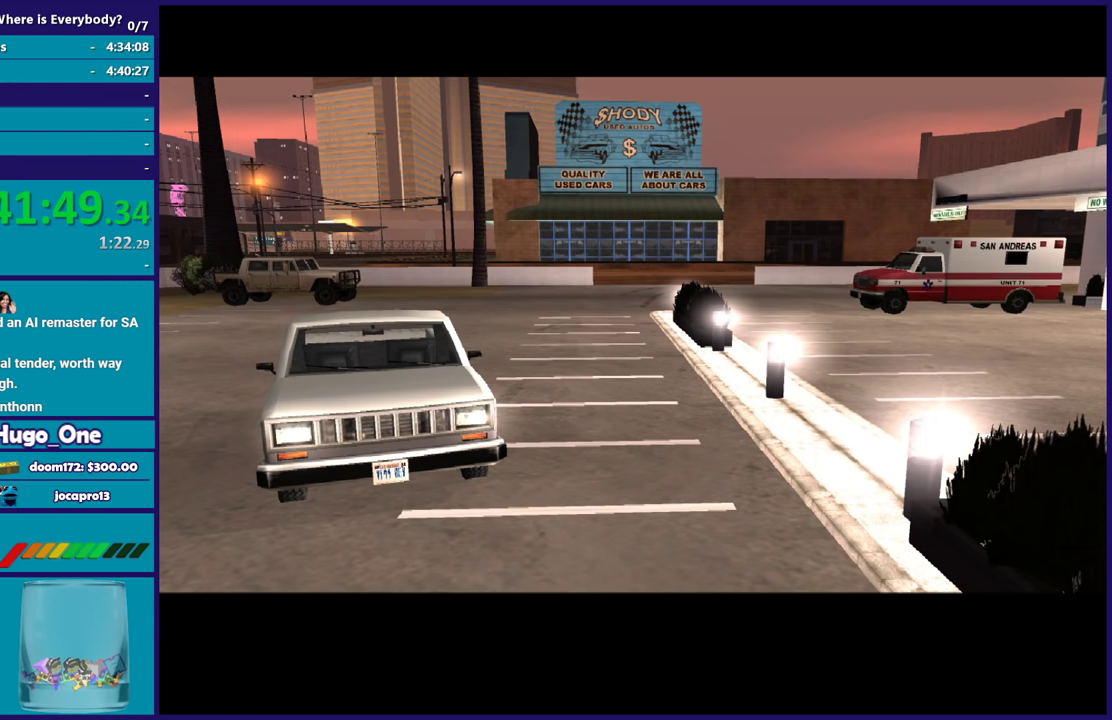
{"buttons": ["A", "R2"], "left_stick": "center", "right_stick": "center", "events": [[67, "A", "down"], [201, "A", "up"], [267, "A", "down"], [267, "R2", "down"], [401, "A", "up"], [401, "R2", "up"], [501, "A", "down"], [501, "R2", "down"]]}
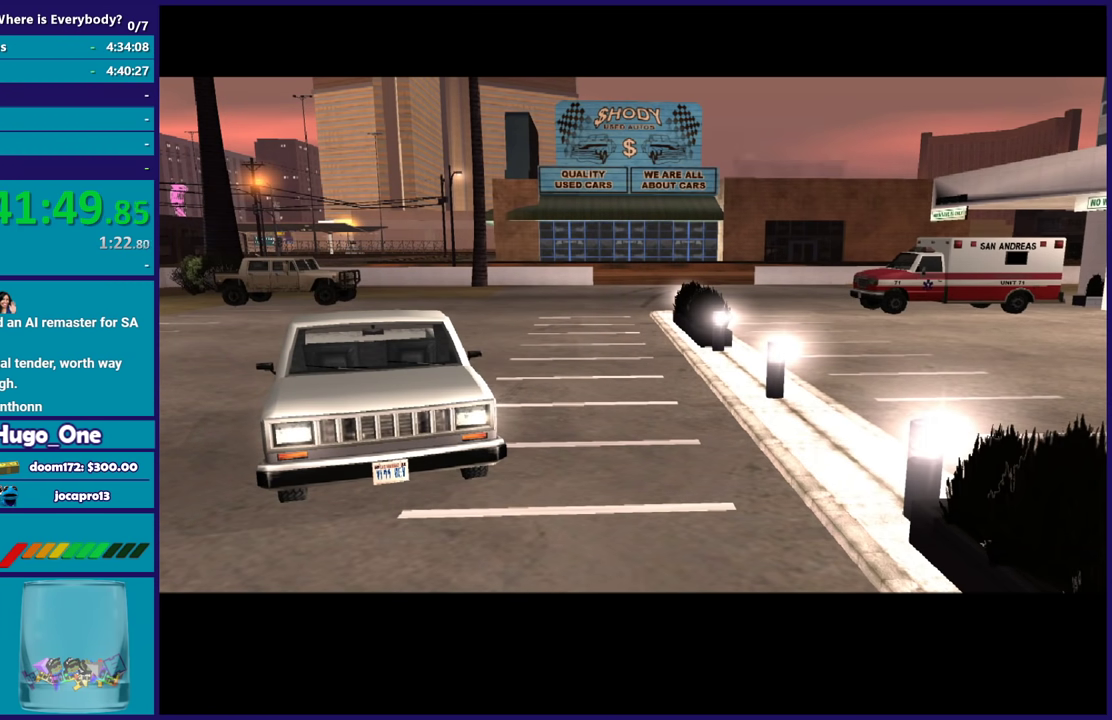
{"buttons": ["A"], "left_stick": "center", "right_stick": "center", "events": [[133, "A", "up"], [133, "R2", "up"], [234, "A", "down"], [367, "A", "up"], [434, "A", "down"]]}
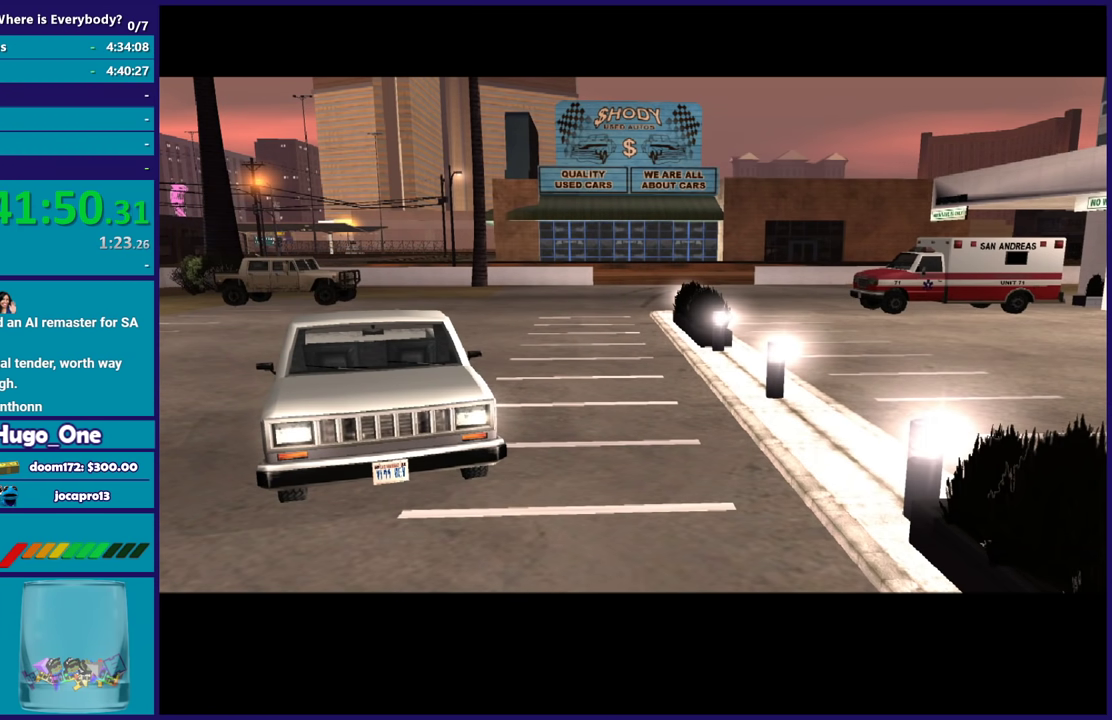
{"buttons": ["A", "R2"], "left_stick": "center", "right_stick": "center", "events": [[67, "A", "up"], [167, "A", "down"], [301, "A", "up"], [367, "A", "down"], [501, "R2", "down"]]}